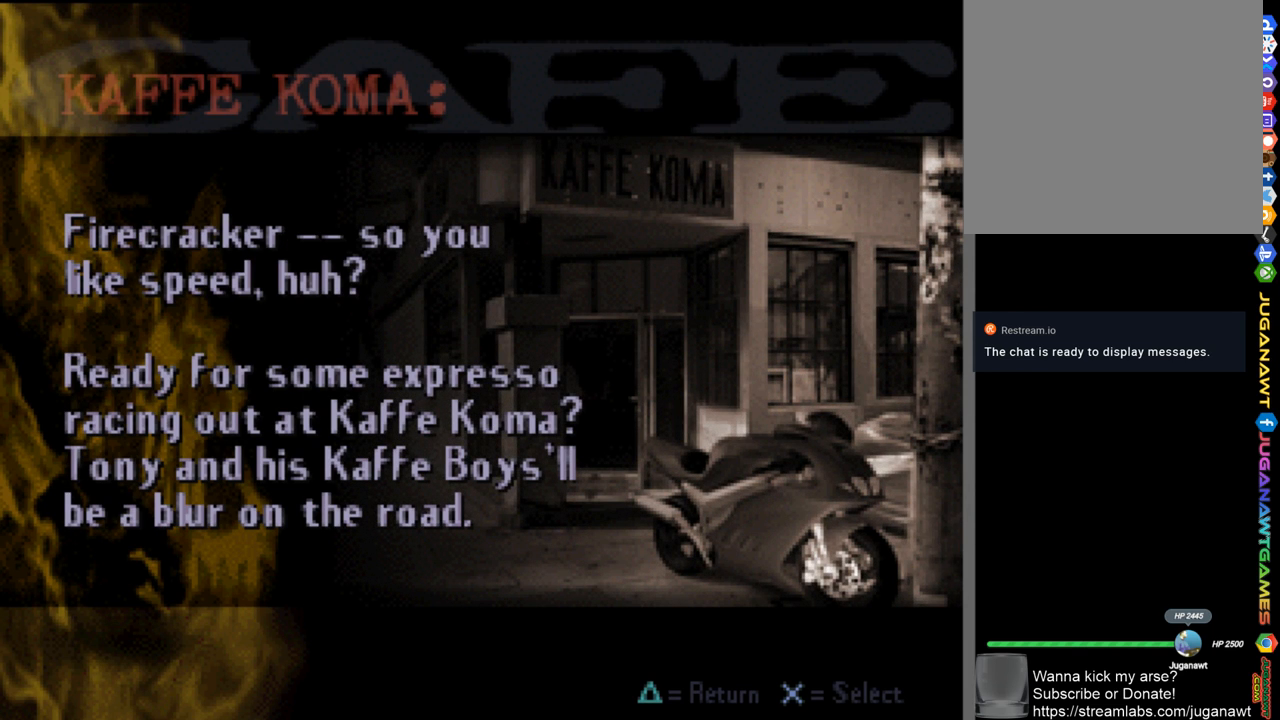
Gameplay with a controller (Xbox layout); each line is a JSON object with the inputs held at the frame after it. "events" lists button and stick changes between this image and that frame as [ms after this image, input, new state], when the widget could be followed in between.
{"buttons": [], "left_stick": "center", "right_stick": "center", "events": []}
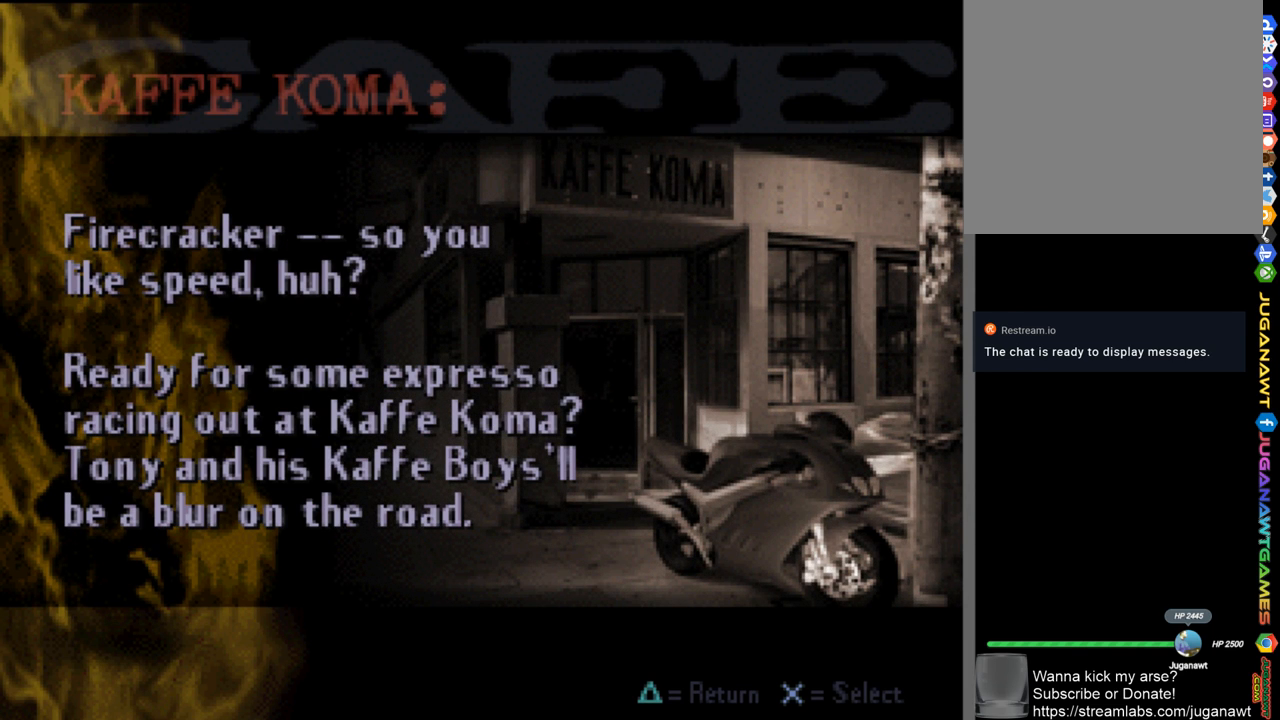
{"buttons": [], "left_stick": "center", "right_stick": "center", "events": [[250, "A", "down"], [317, "A", "up"]]}
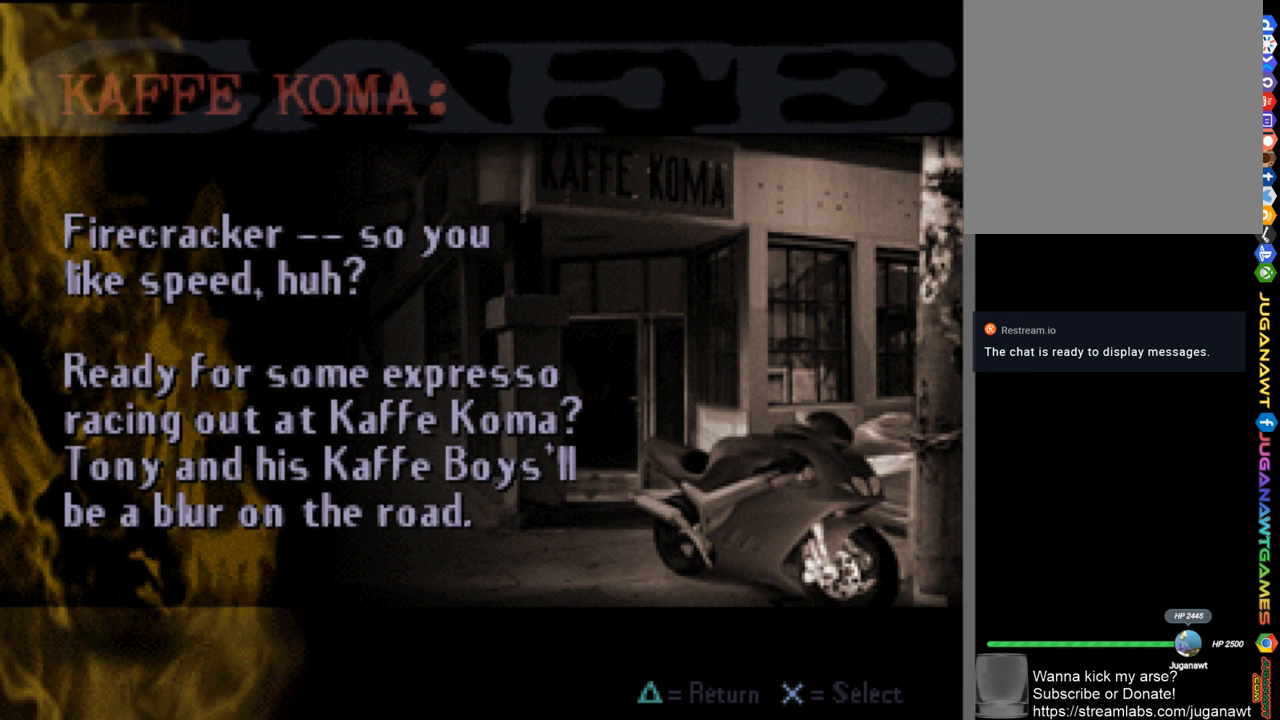
{"buttons": [], "left_stick": "center", "right_stick": "center", "events": []}
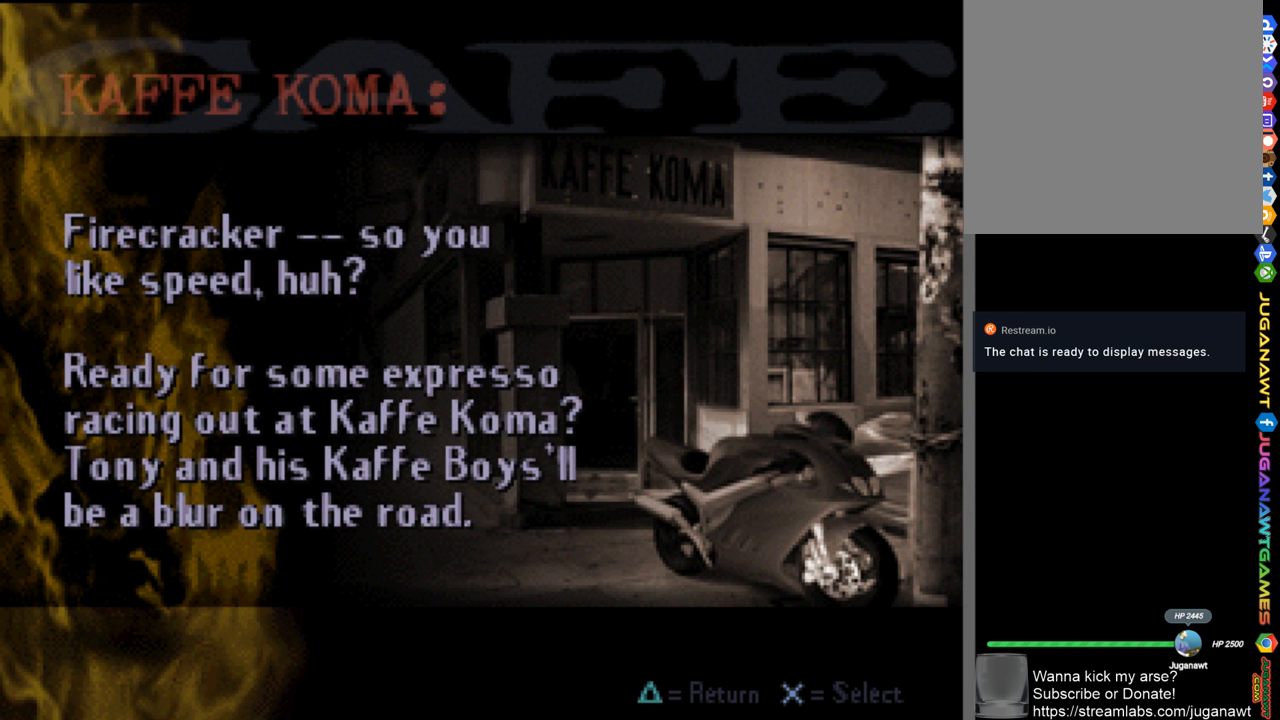
{"buttons": [], "left_stick": "center", "right_stick": "center", "events": []}
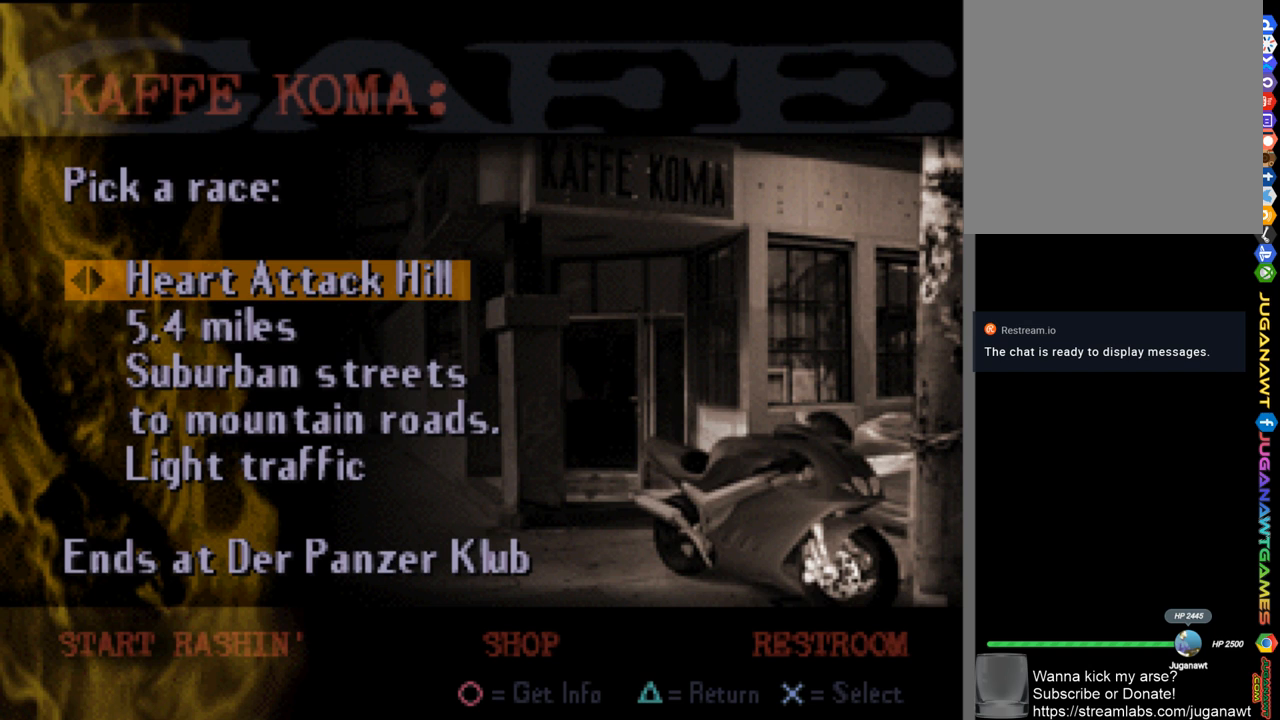
{"buttons": [], "left_stick": "center", "right_stick": "center", "events": []}
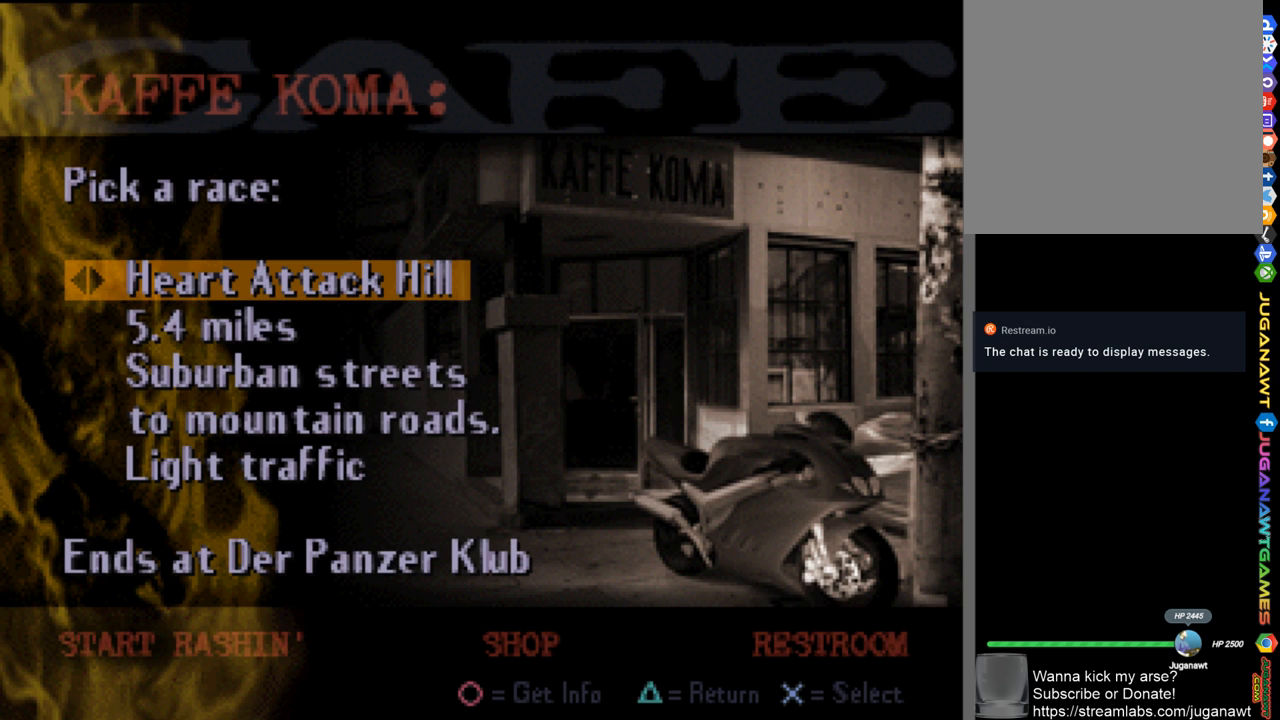
{"buttons": [], "left_stick": "center", "right_stick": "center", "events": [[250, "DPAD_RIGHT", "down"], [317, "DPAD_RIGHT", "up"]]}
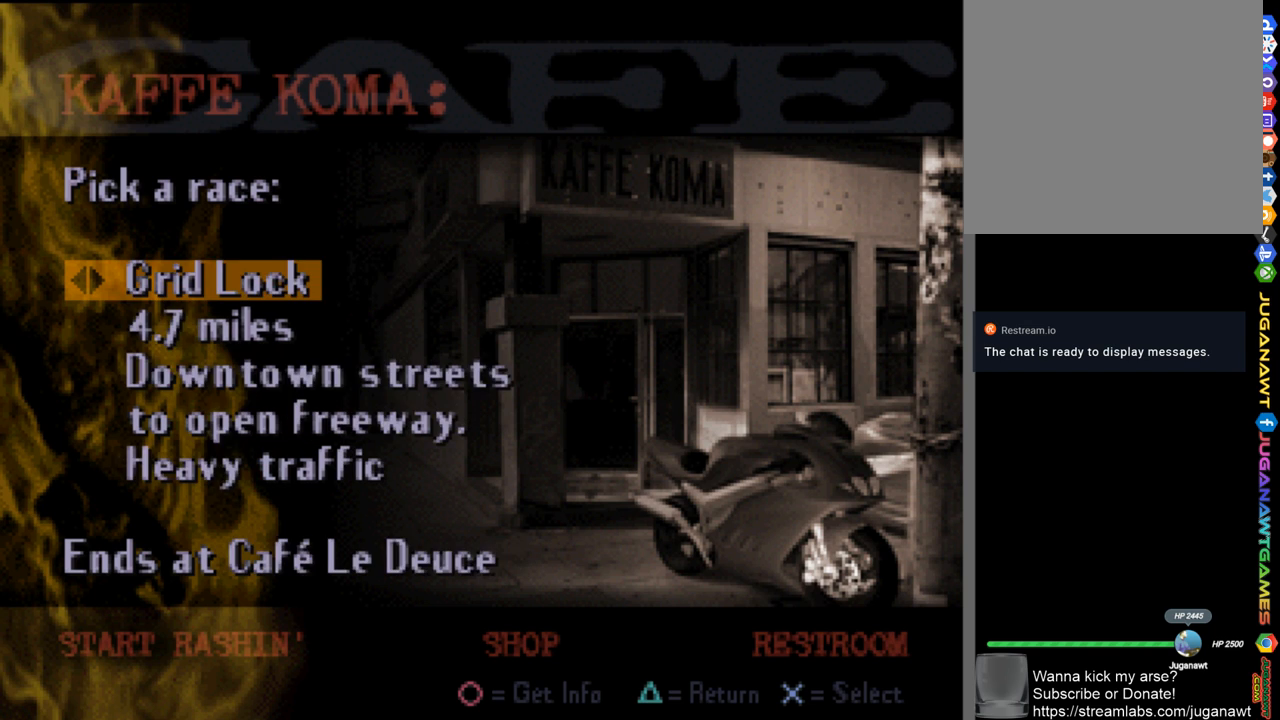
{"buttons": ["DPAD_LEFT"], "left_stick": "center", "right_stick": "center", "events": [[83, "DPAD_LEFT", "down"], [150, "DPAD_LEFT", "up"], [250, "DPAD_LEFT", "down"], [350, "DPAD_LEFT", "up"], [450, "DPAD_LEFT", "down"]]}
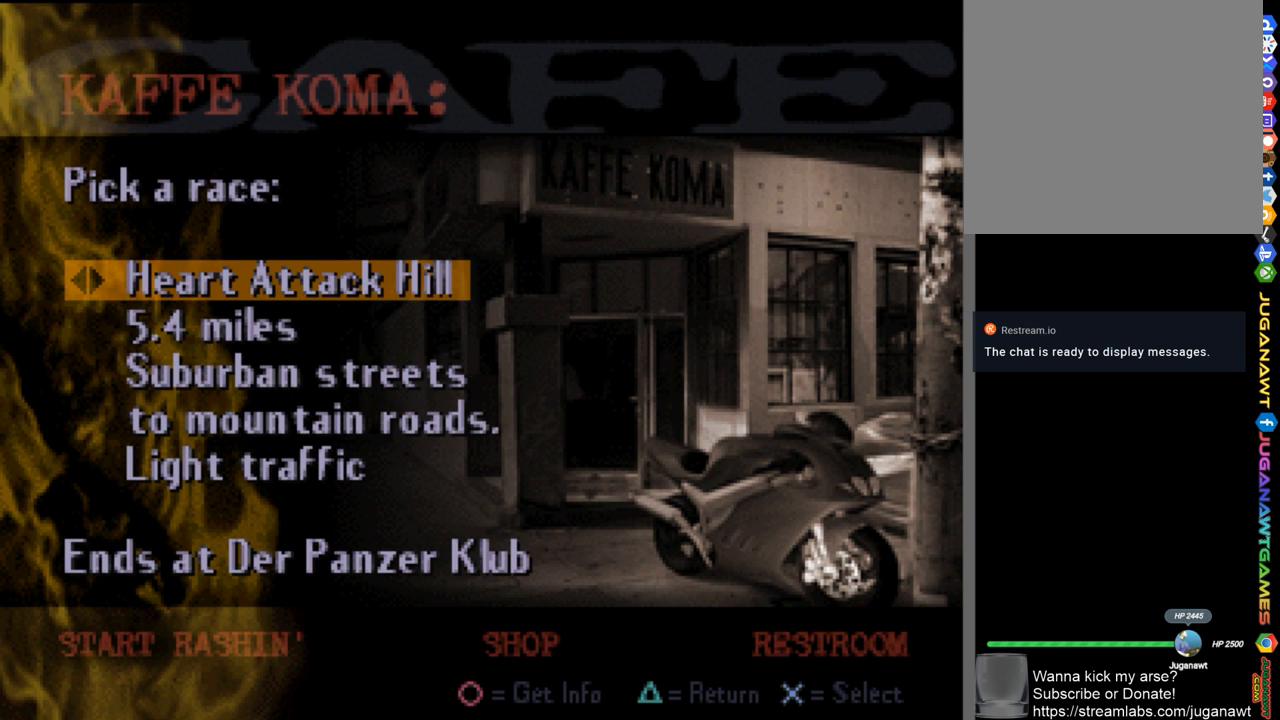
{"buttons": [], "left_stick": "center", "right_stick": "center", "events": [[50, "DPAD_LEFT", "up"], [217, "DPAD_RIGHT", "down"], [283, "DPAD_RIGHT", "up"], [417, "DPAD_RIGHT", "down"], [483, "DPAD_RIGHT", "up"]]}
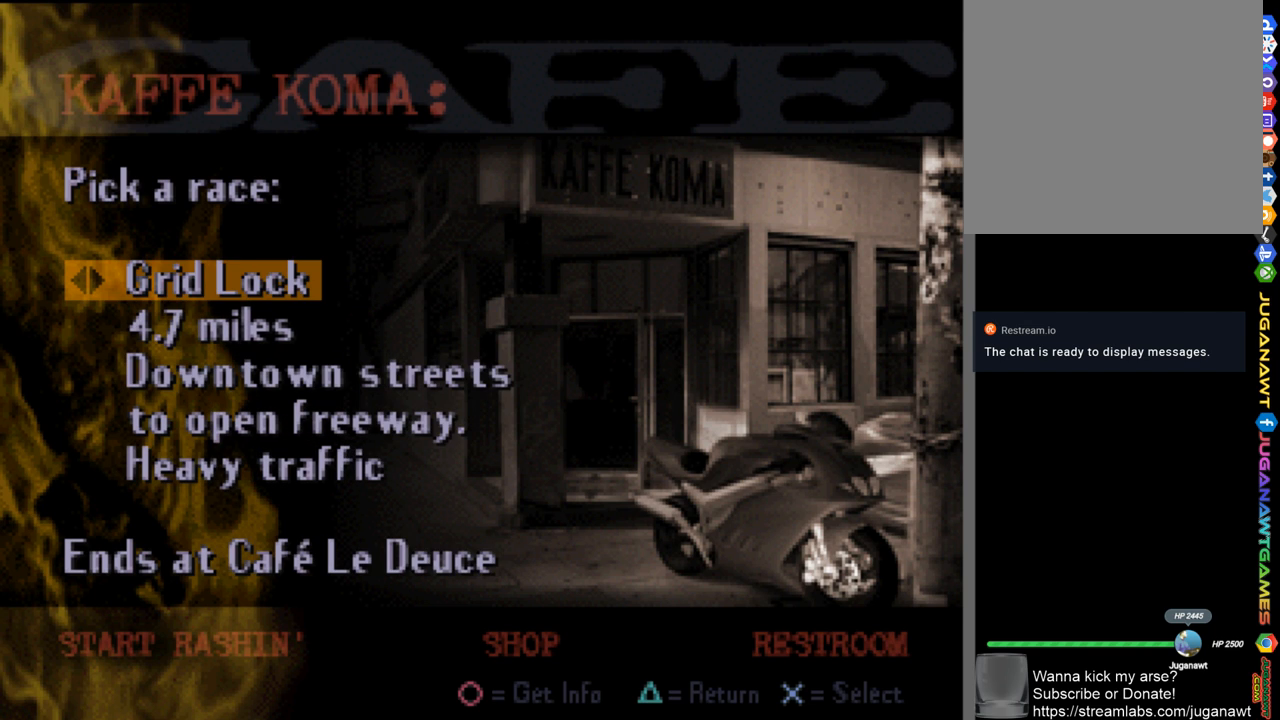
{"buttons": [], "left_stick": "center", "right_stick": "center", "events": [[117, "DPAD_RIGHT", "down"], [183, "DPAD_RIGHT", "up"]]}
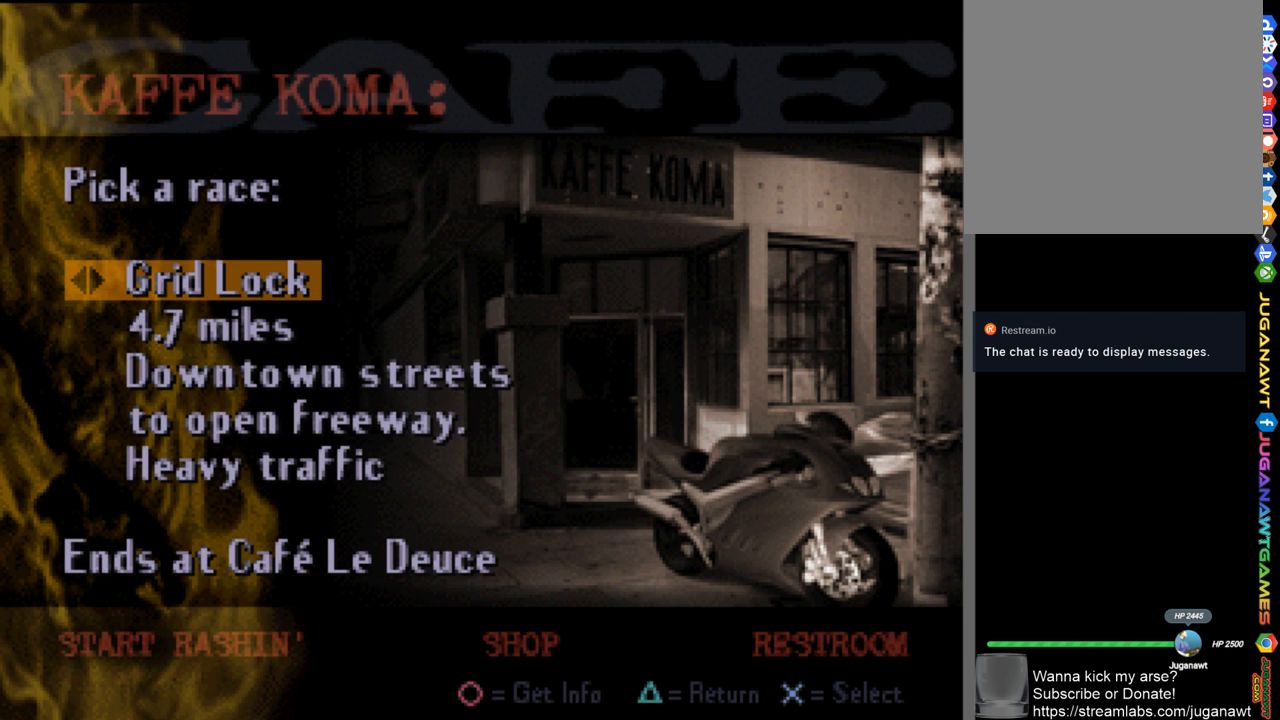
{"buttons": [], "left_stick": "center", "right_stick": "center", "events": [[217, "DPAD_LEFT", "down"], [350, "DPAD_LEFT", "up"]]}
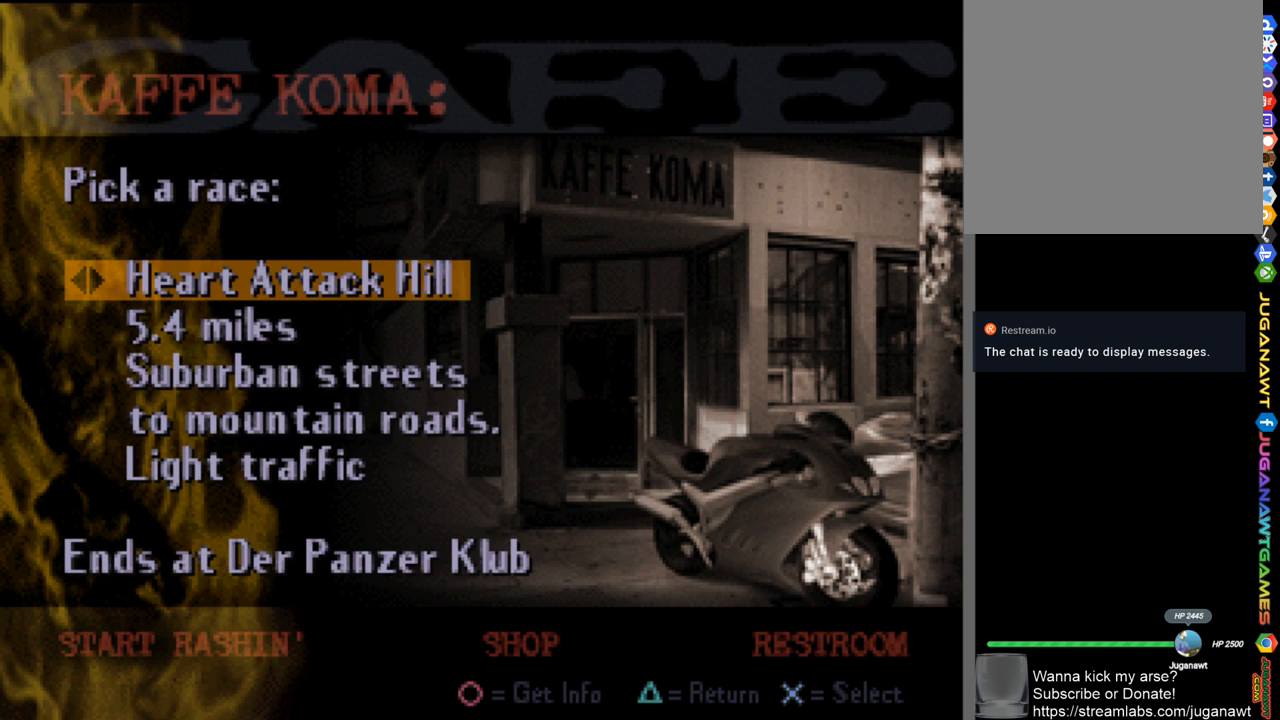
{"buttons": [], "left_stick": "center", "right_stick": "center", "events": [[83, "DPAD_RIGHT", "down"], [183, "DPAD_RIGHT", "up"], [383, "DPAD_LEFT", "down"], [483, "DPAD_LEFT", "up"]]}
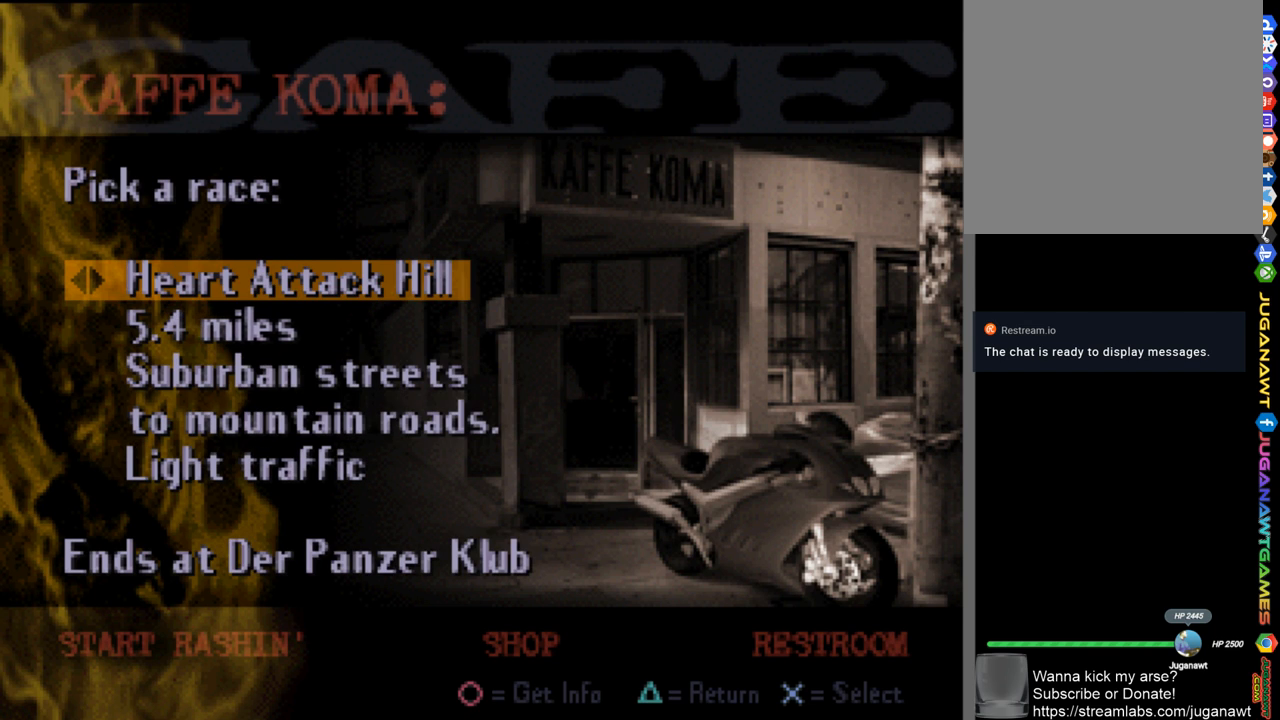
{"buttons": [], "left_stick": "center", "right_stick": "center", "events": []}
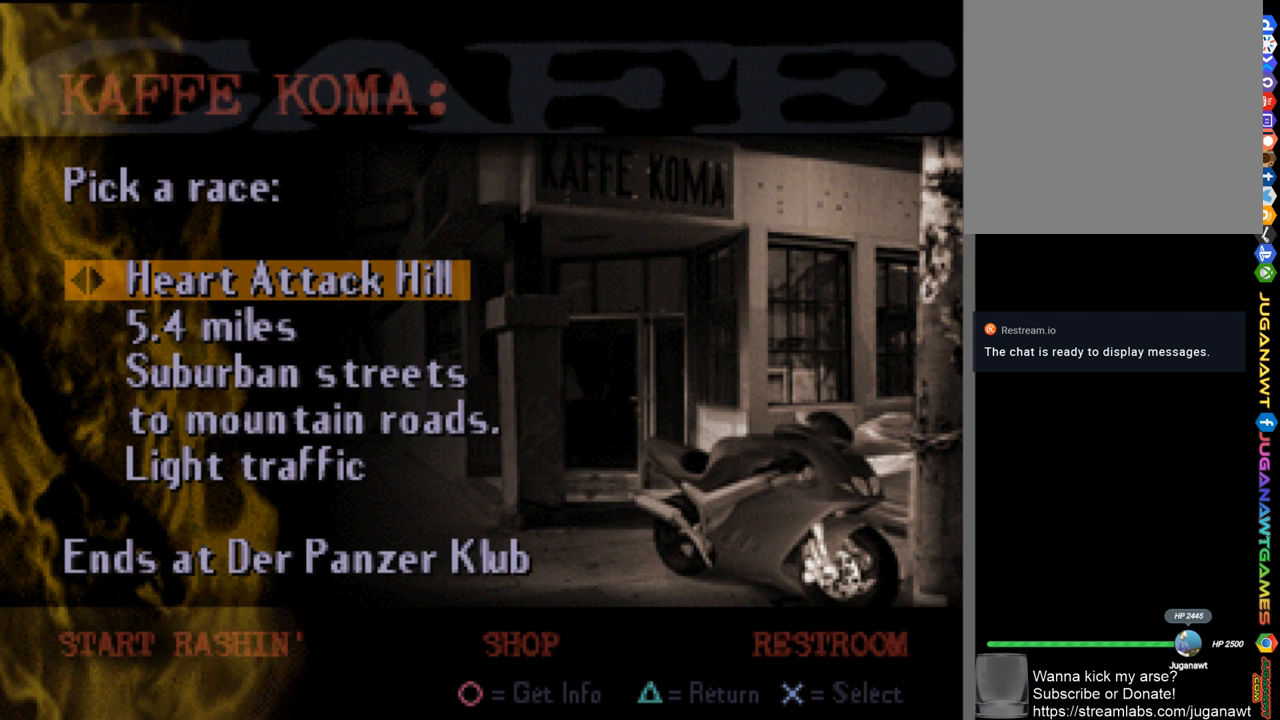
{"buttons": [], "left_stick": "center", "right_stick": "center", "events": []}
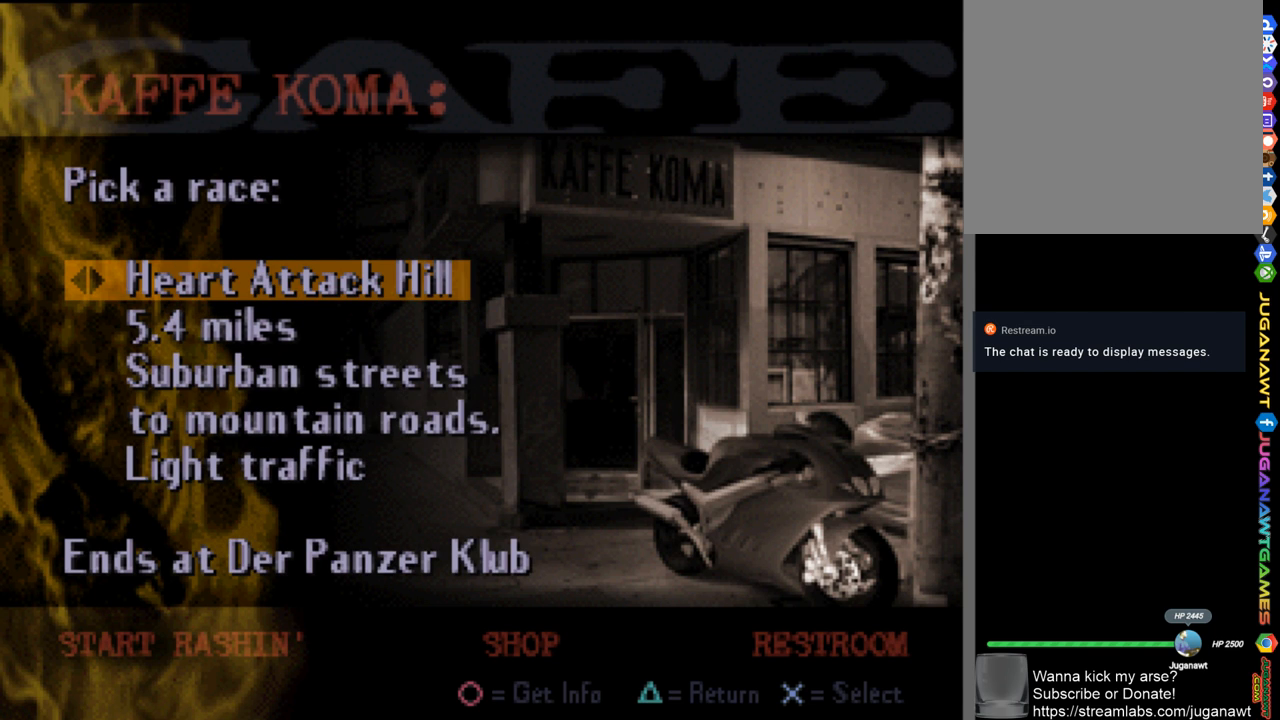
{"buttons": [], "left_stick": "center", "right_stick": "center", "events": [[150, "DPAD_RIGHT", "down"], [283, "DPAD_RIGHT", "up"]]}
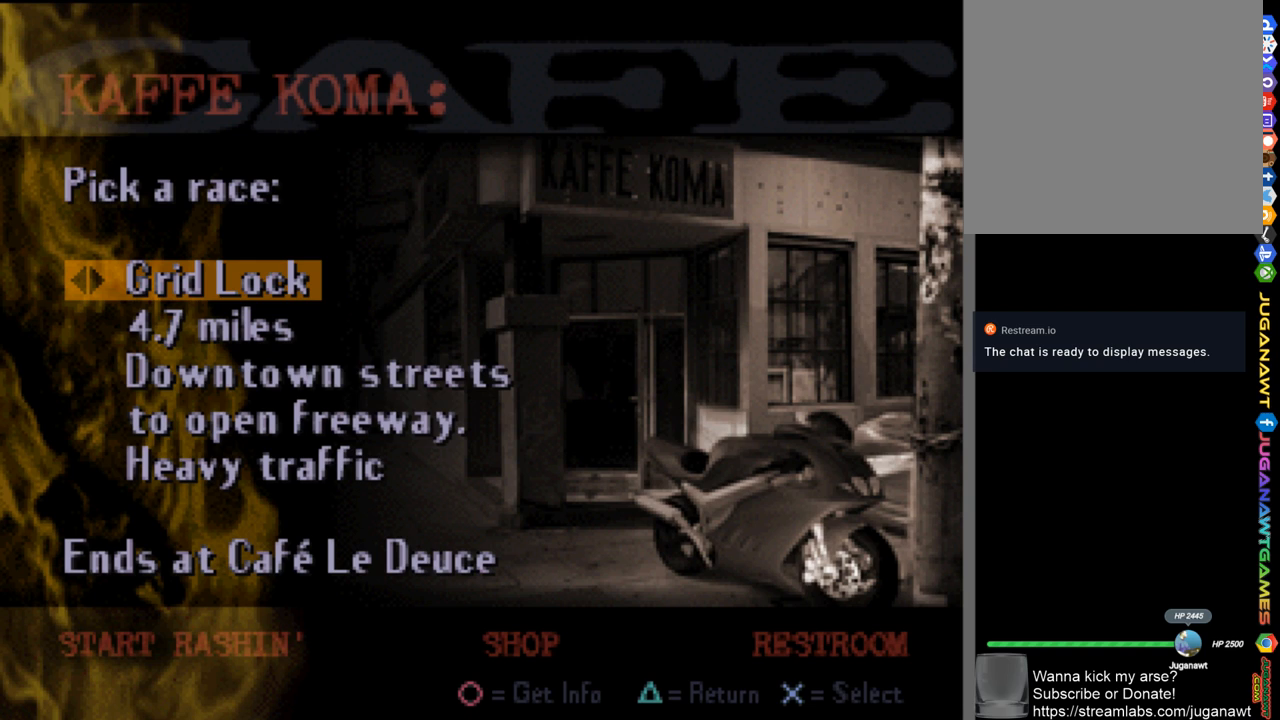
{"buttons": [], "left_stick": "center", "right_stick": "center", "events": []}
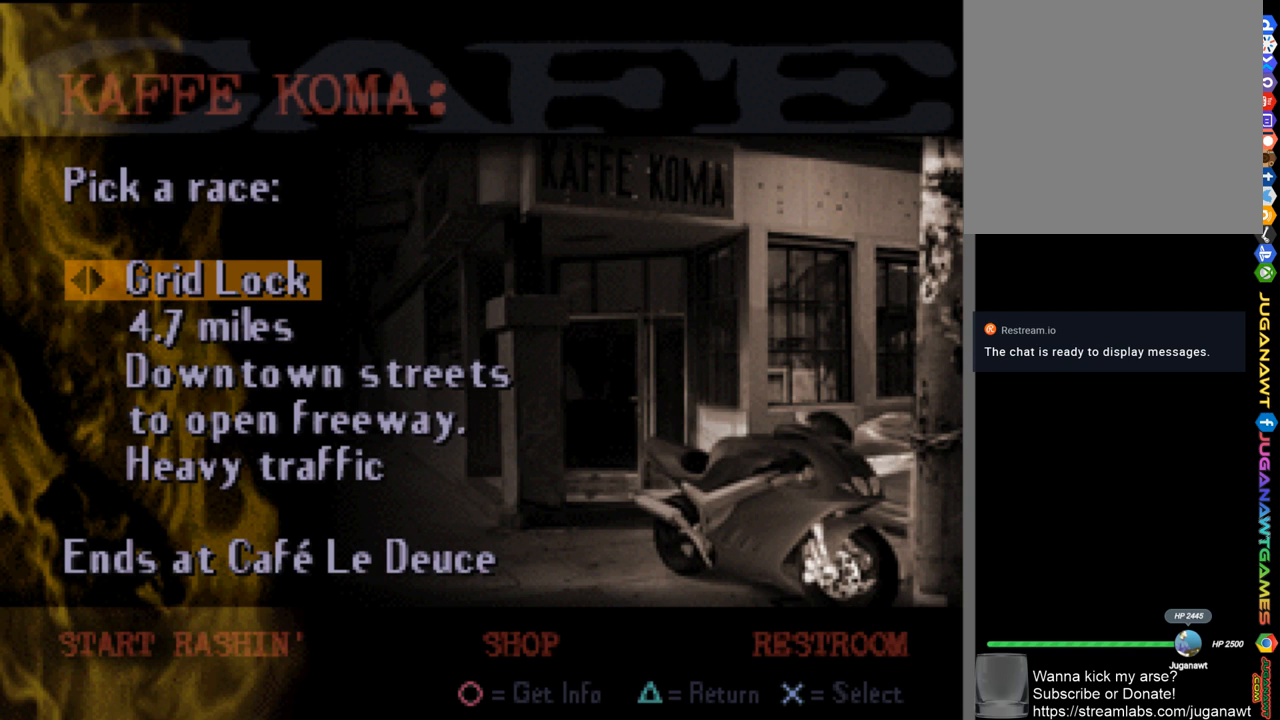
{"buttons": [], "left_stick": "center", "right_stick": "center", "events": []}
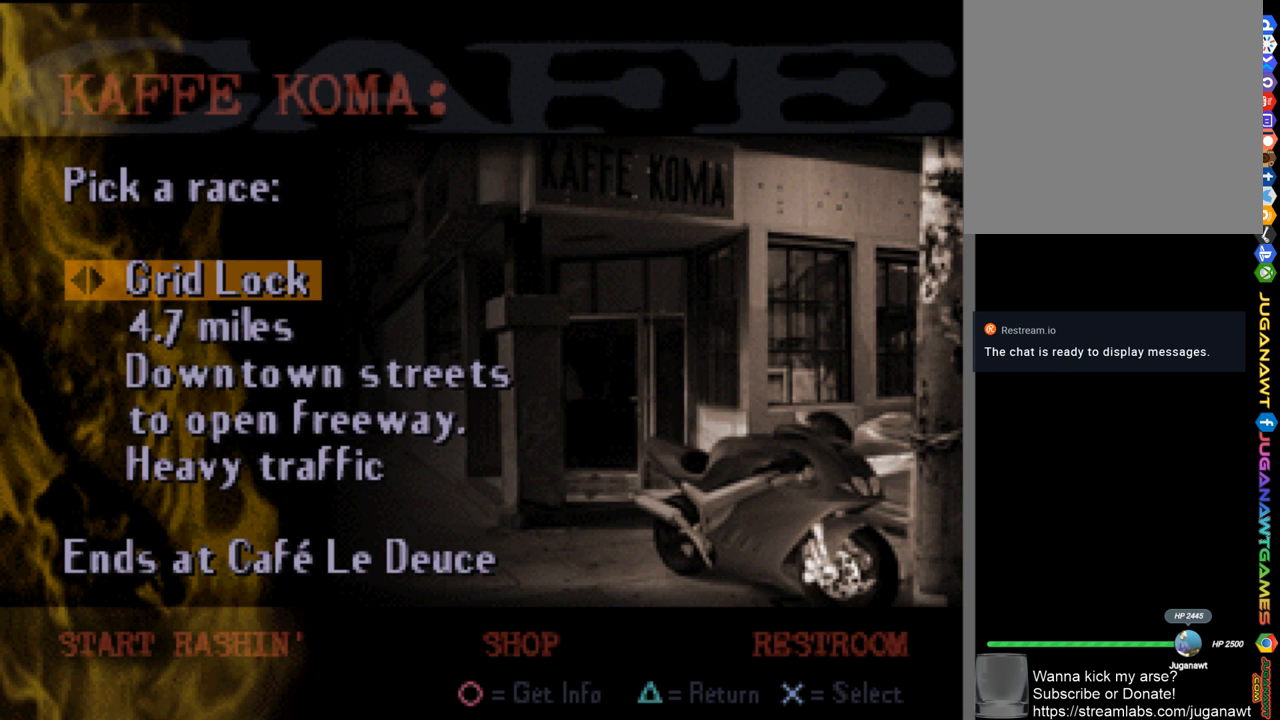
{"buttons": [], "left_stick": "center", "right_stick": "center", "events": []}
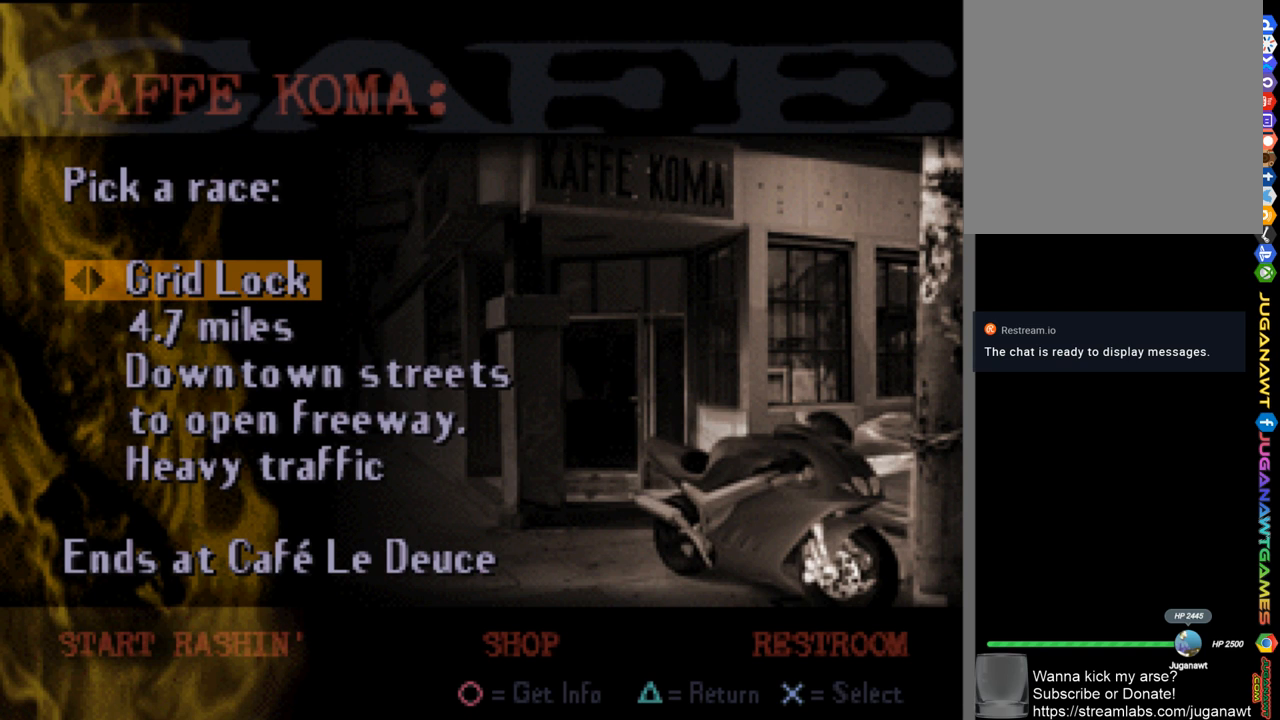
{"buttons": [], "left_stick": "center", "right_stick": "center", "events": [[117, "DPAD_LEFT", "down"], [250, "DPAD_LEFT", "up"]]}
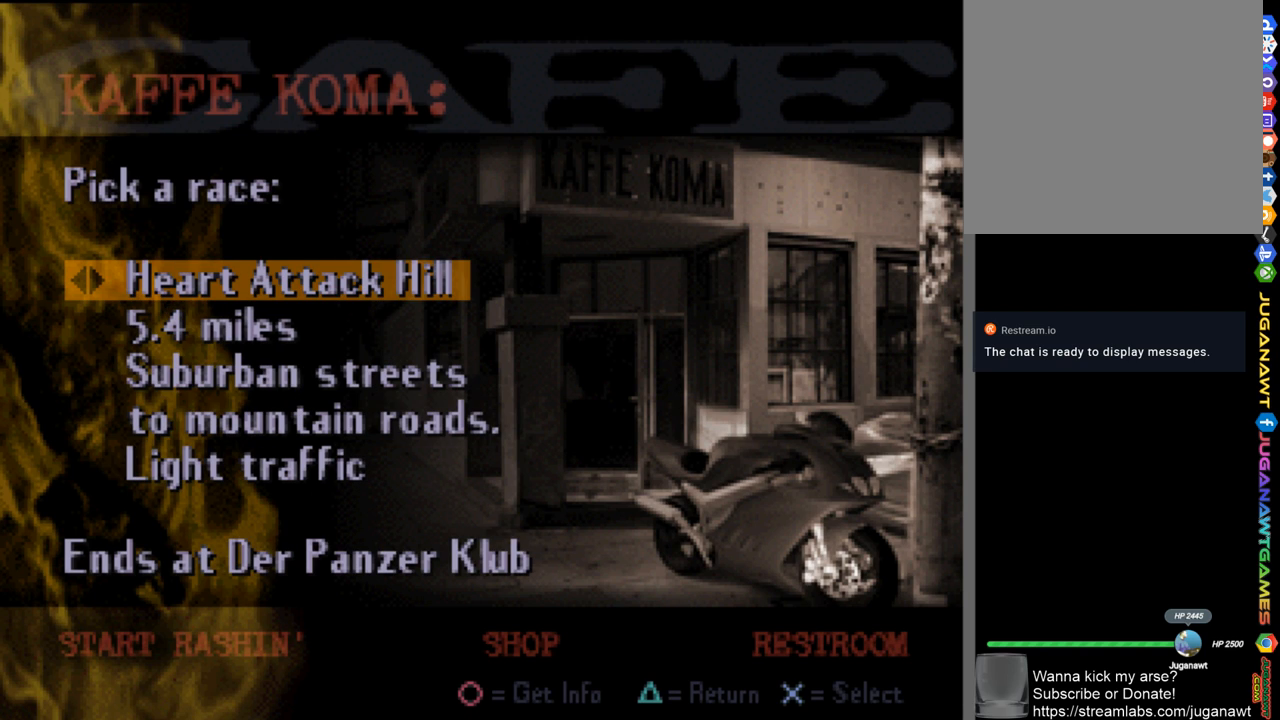
{"buttons": [], "left_stick": "center", "right_stick": "center", "events": []}
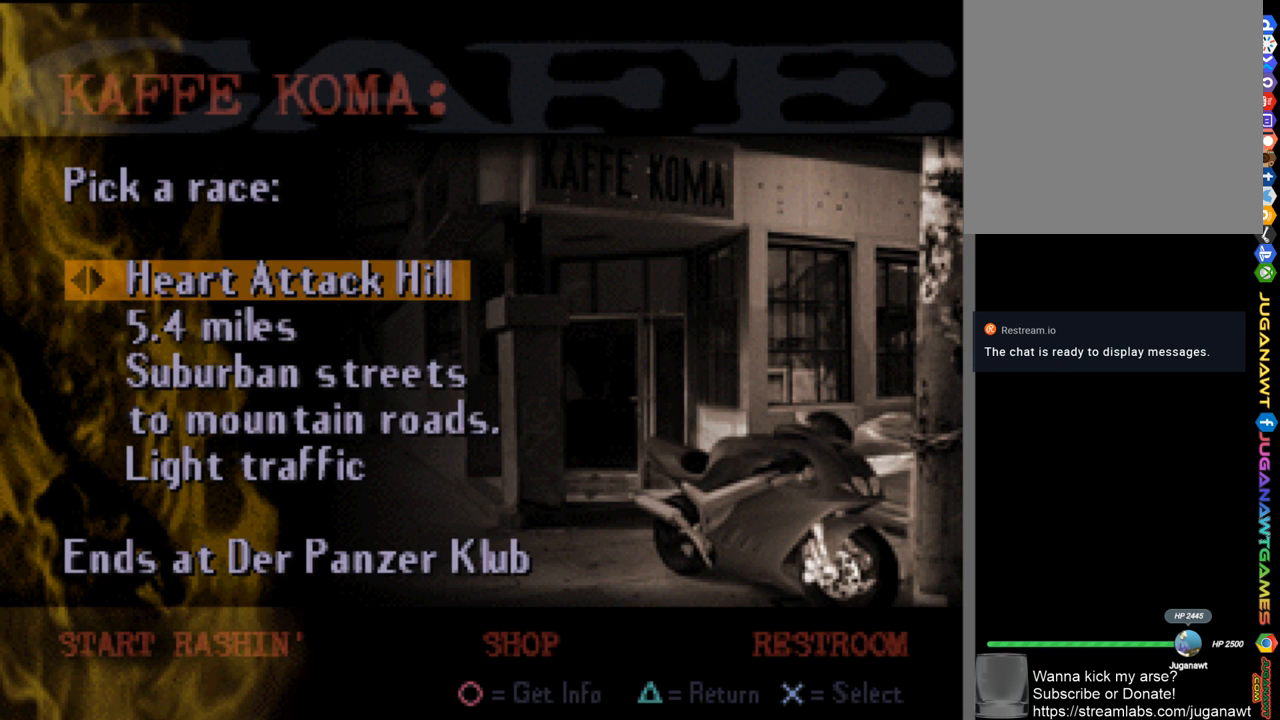
{"buttons": ["DPAD_RIGHT"], "left_stick": "center", "right_stick": "center", "events": [[450, "DPAD_RIGHT", "down"]]}
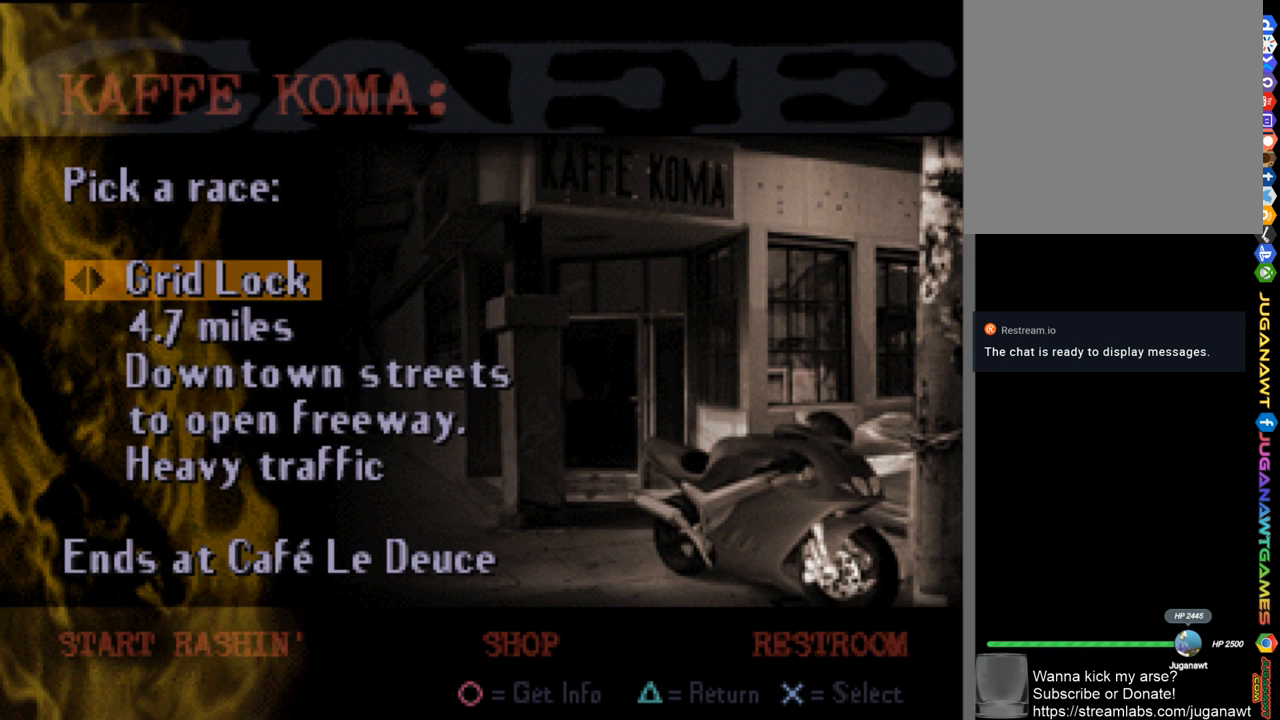
{"buttons": ["DPAD_LEFT"], "left_stick": "center", "right_stick": "center", "events": [[83, "DPAD_RIGHT", "up"], [450, "DPAD_LEFT", "down"]]}
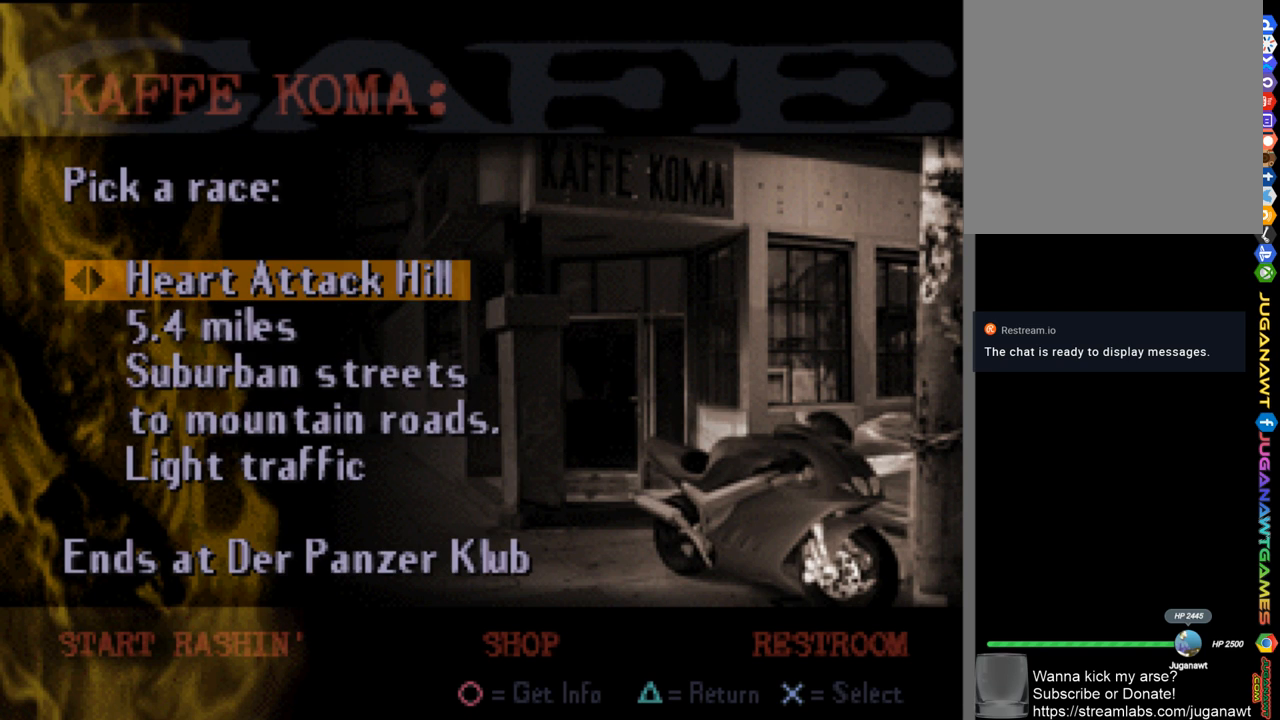
{"buttons": [], "left_stick": "center", "right_stick": "center", "events": [[83, "DPAD_LEFT", "up"]]}
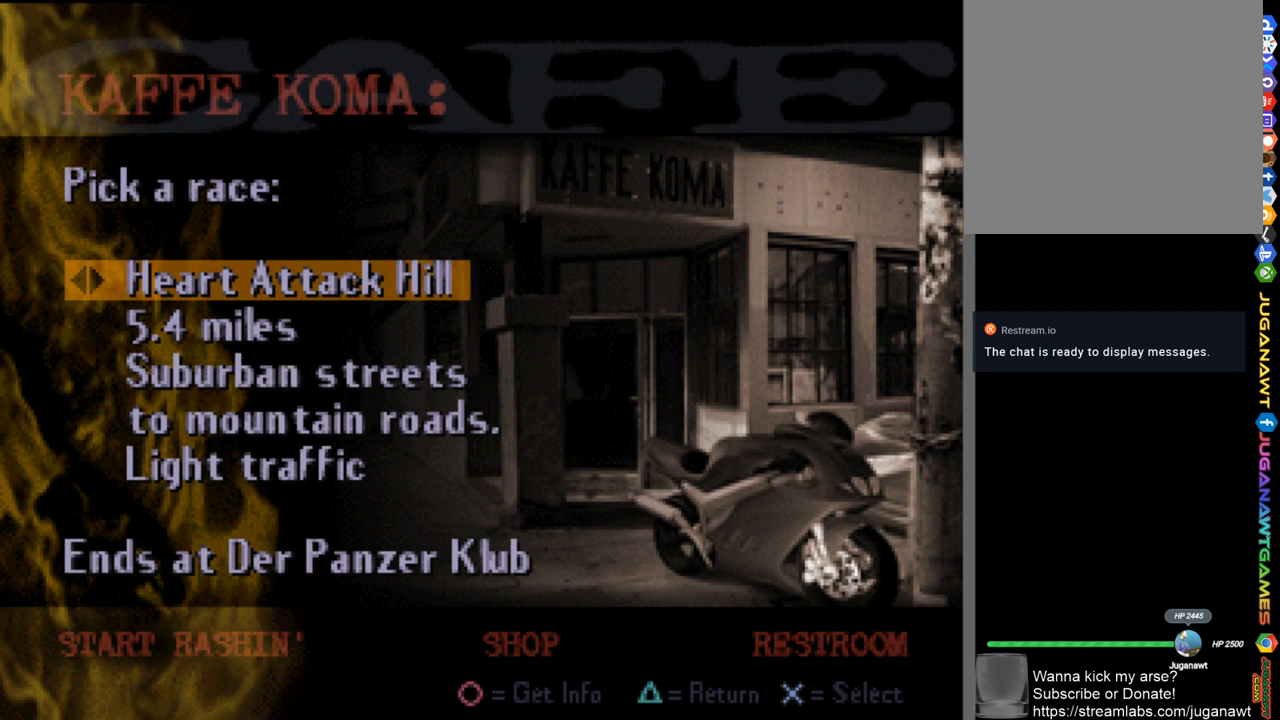
{"buttons": [], "left_stick": "center", "right_stick": "center", "events": []}
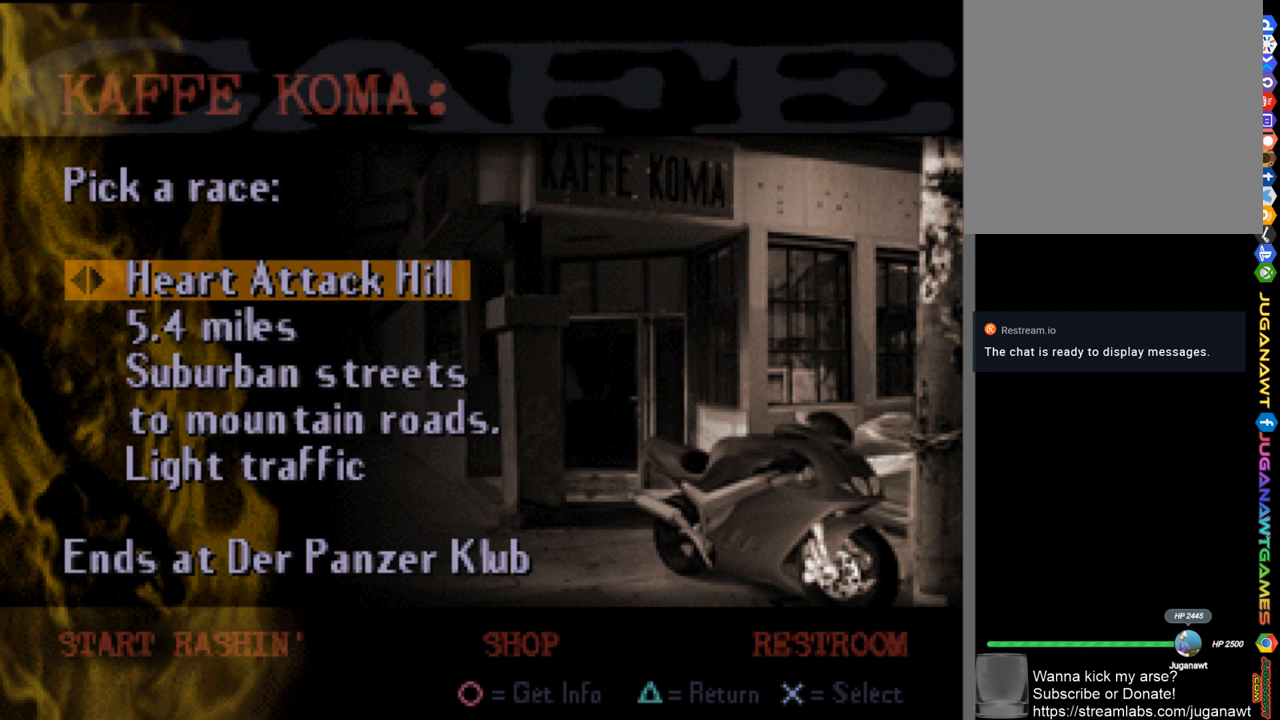
{"buttons": [], "left_stick": "center", "right_stick": "center", "events": []}
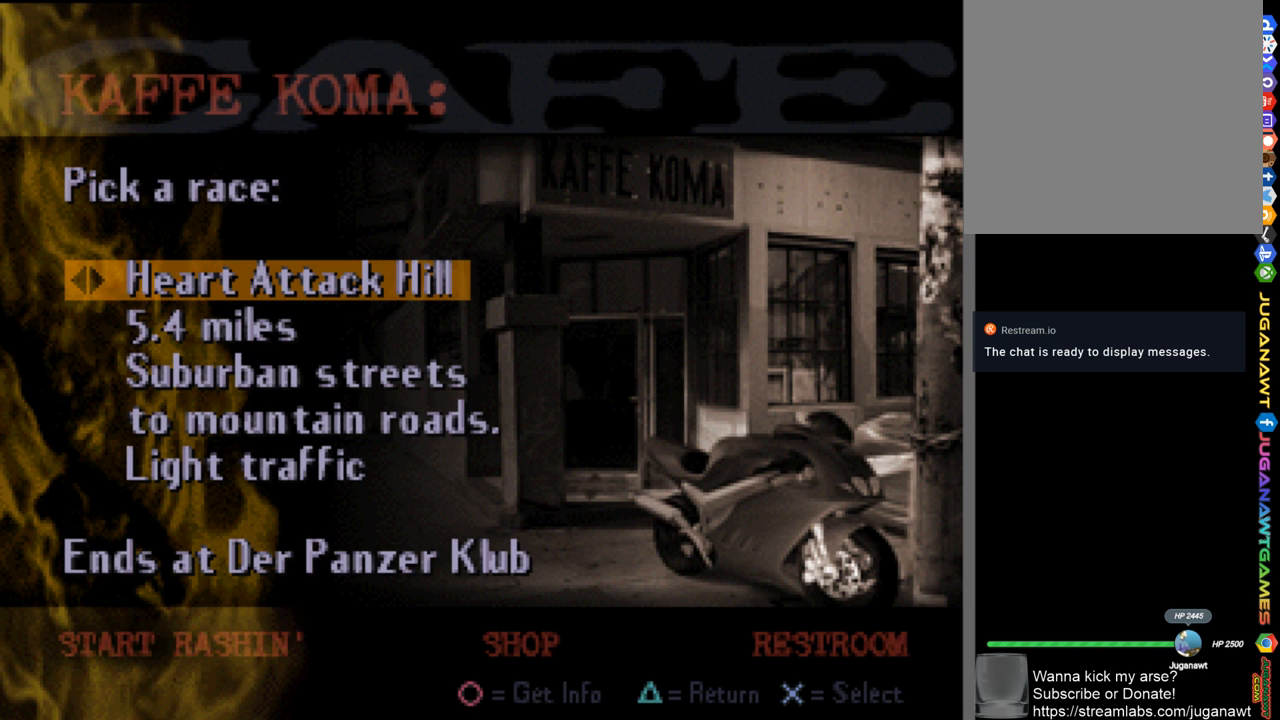
{"buttons": [], "left_stick": "center", "right_stick": "center", "events": [[183, "DPAD_DOWN", "down"], [283, "DPAD_DOWN", "up"]]}
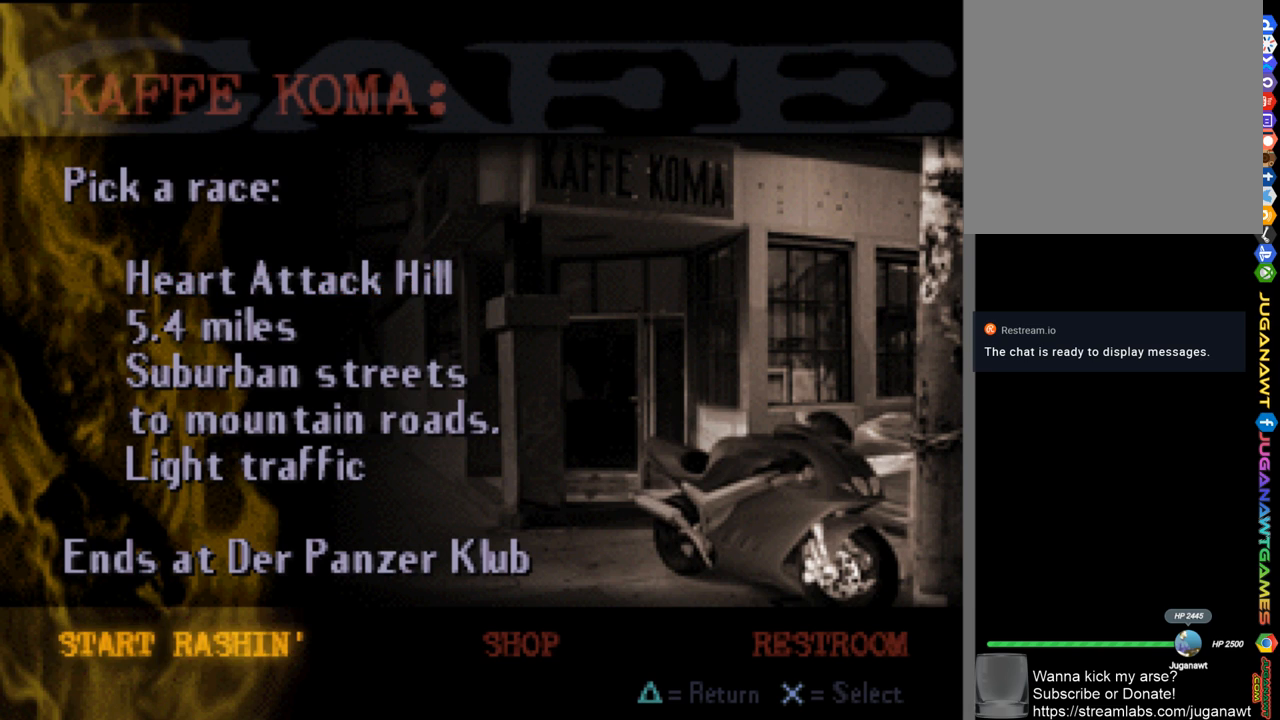
{"buttons": [], "left_stick": "center", "right_stick": "center", "events": [[250, "A", "down"], [383, "A", "up"]]}